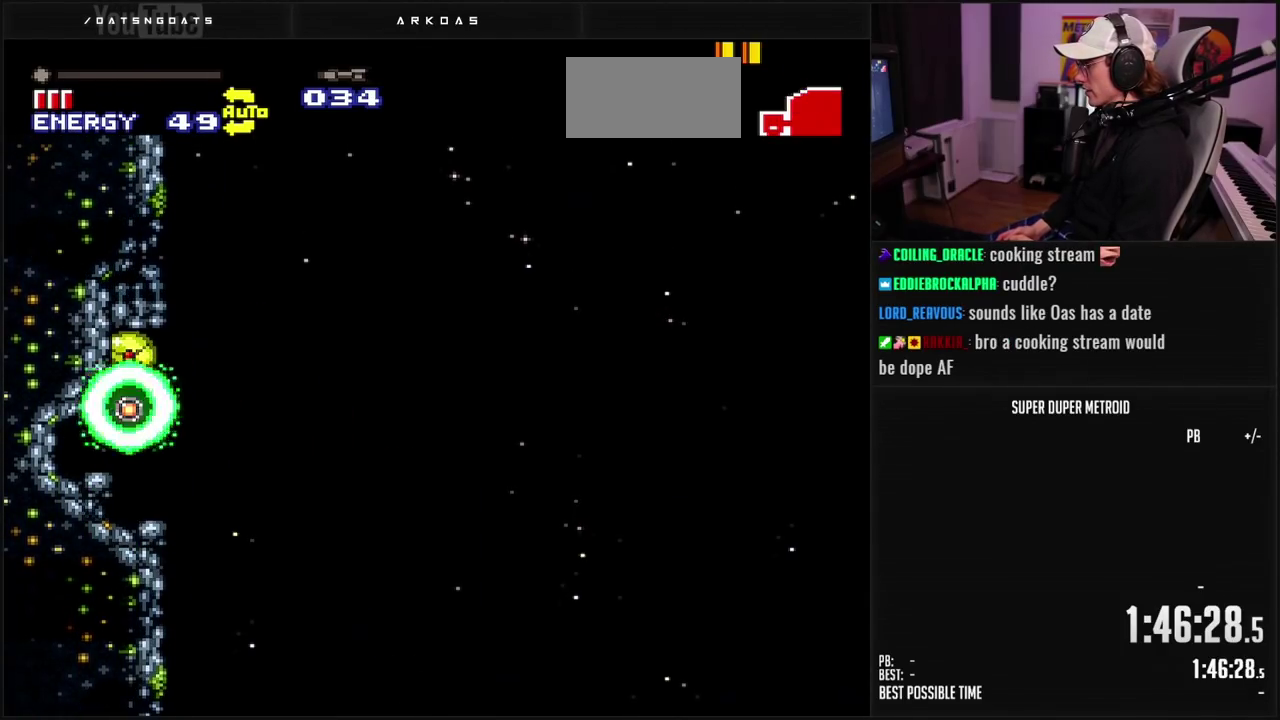
Gameplay with a controller (Nintendo layout); each line is a JSON object with the inputs held at the frame after it. "events" lists button and stick changes between this image and that frame as [ms after this image, input, new state], when the widget could be followed in between. Not read: L3 R3.
{"buttons": ["X", "DPAD_LEFT"], "events": [[100, "X", "down"], [183, "X", "up"], [267, "X", "down"], [333, "X", "up"], [433, "X", "down"]]}
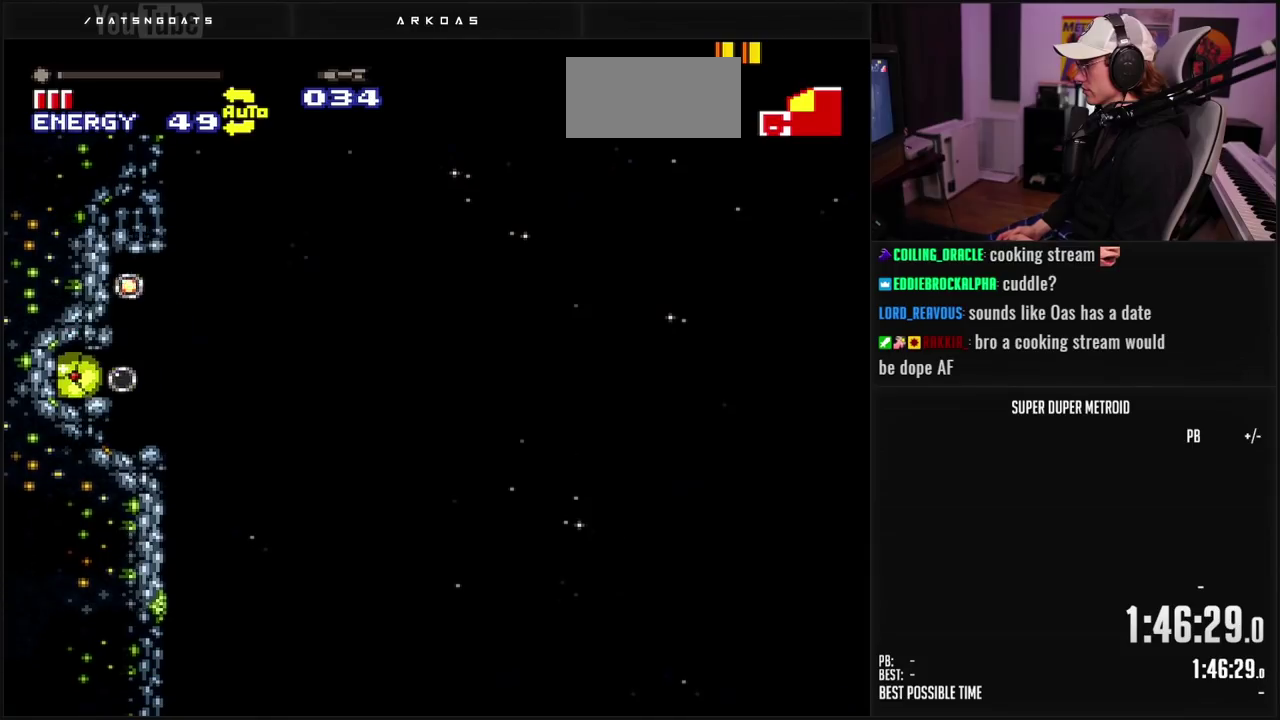
{"buttons": ["X", "DPAD_RIGHT"], "events": [[17, "X", "up"], [117, "X", "down"], [183, "X", "up"], [283, "DPAD_LEFT", "up"], [283, "X", "down"], [350, "X", "up"], [450, "X", "down"], [467, "DPAD_RIGHT", "down"]]}
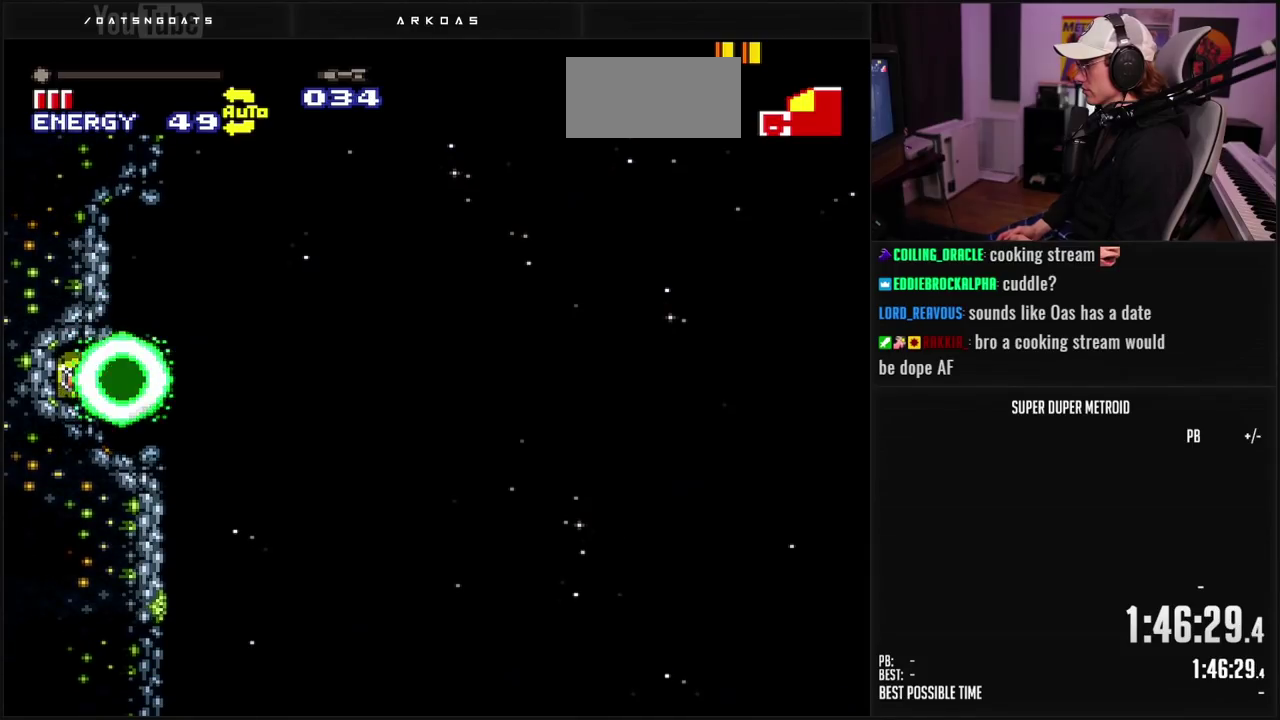
{"buttons": ["B", "DPAD_UP"], "events": [[17, "X", "up"], [100, "X", "down"], [150, "X", "up"], [167, "DPAD_RIGHT", "up"], [333, "B", "down"], [417, "DPAD_UP", "down"]]}
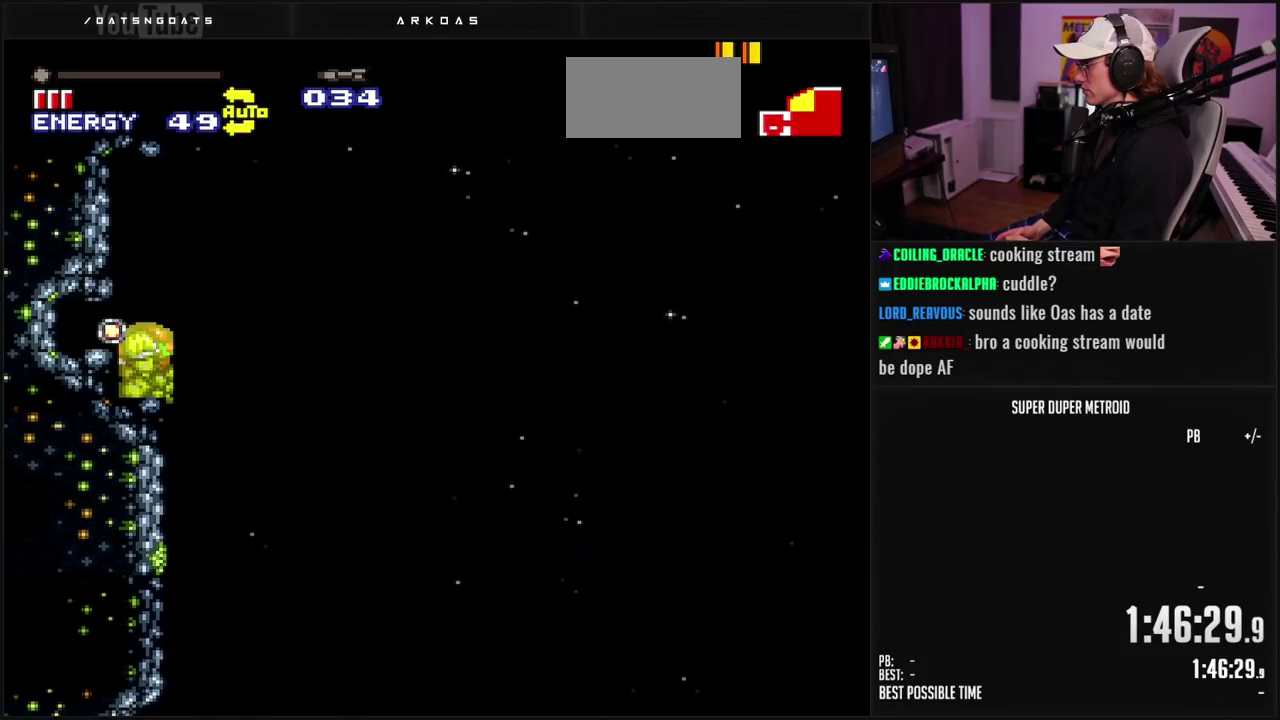
{"buttons": ["A", "DPAD_LEFT"], "events": [[17, "B", "up"], [17, "DPAD_UP", "up"], [117, "DPAD_RIGHT", "down"], [250, "A", "down"], [383, "DPAD_RIGHT", "up"], [467, "DPAD_LEFT", "down"]]}
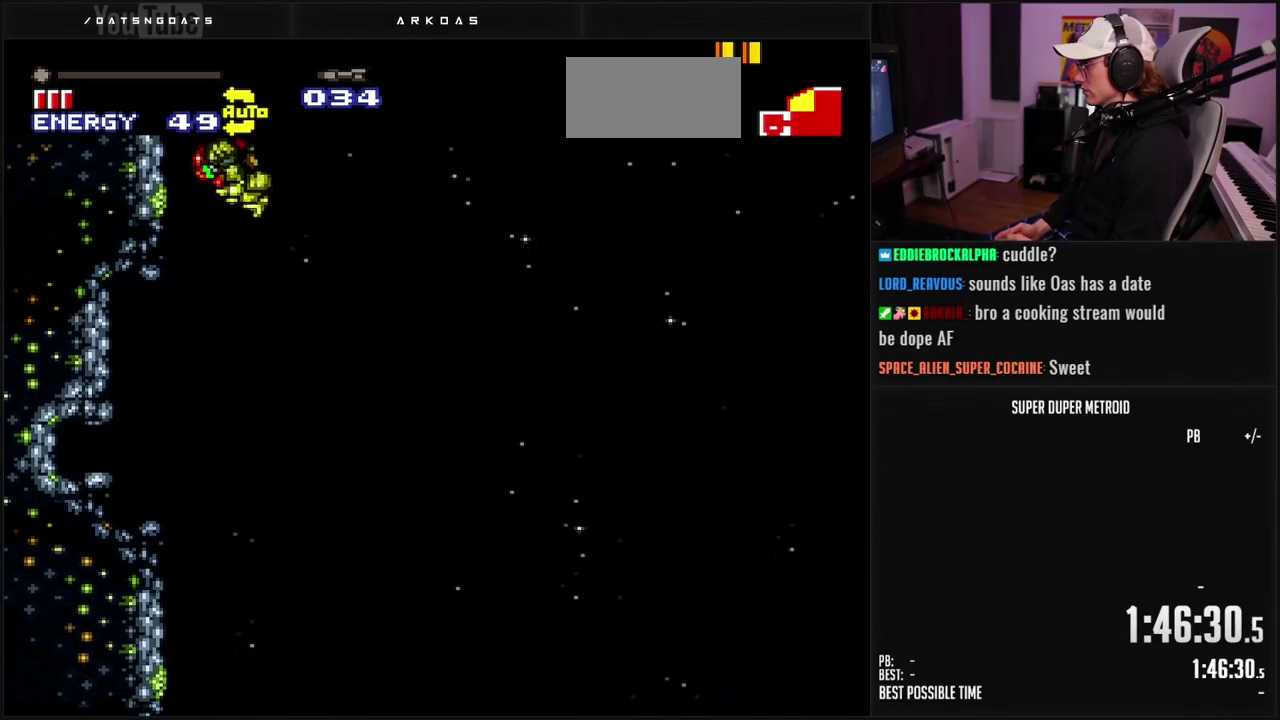
{"buttons": ["DPAD_RIGHT"], "events": [[100, "DPAD_LEFT", "up"], [183, "A", "up"], [183, "DPAD_RIGHT", "down"], [233, "A", "down"], [317, "A", "up"]]}
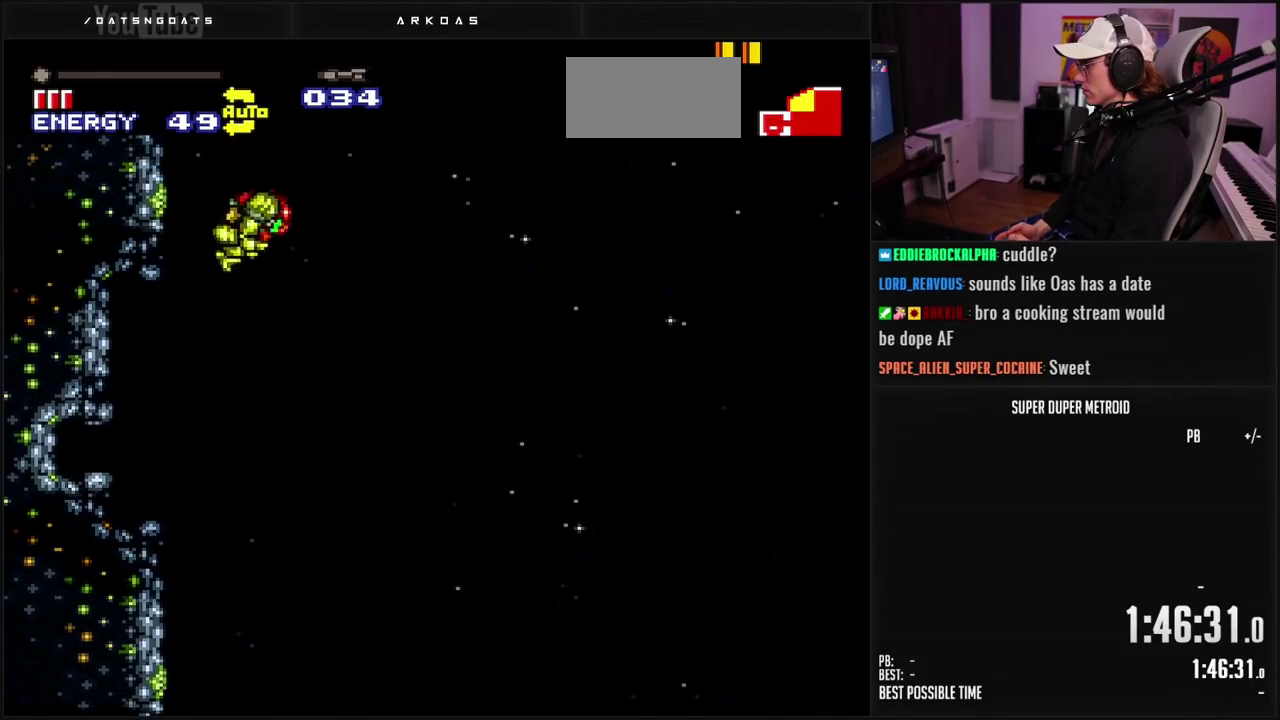
{"buttons": [], "events": [[50, "DPAD_RIGHT", "up"], [133, "DPAD_LEFT", "down"], [317, "DPAD_LEFT", "up"]]}
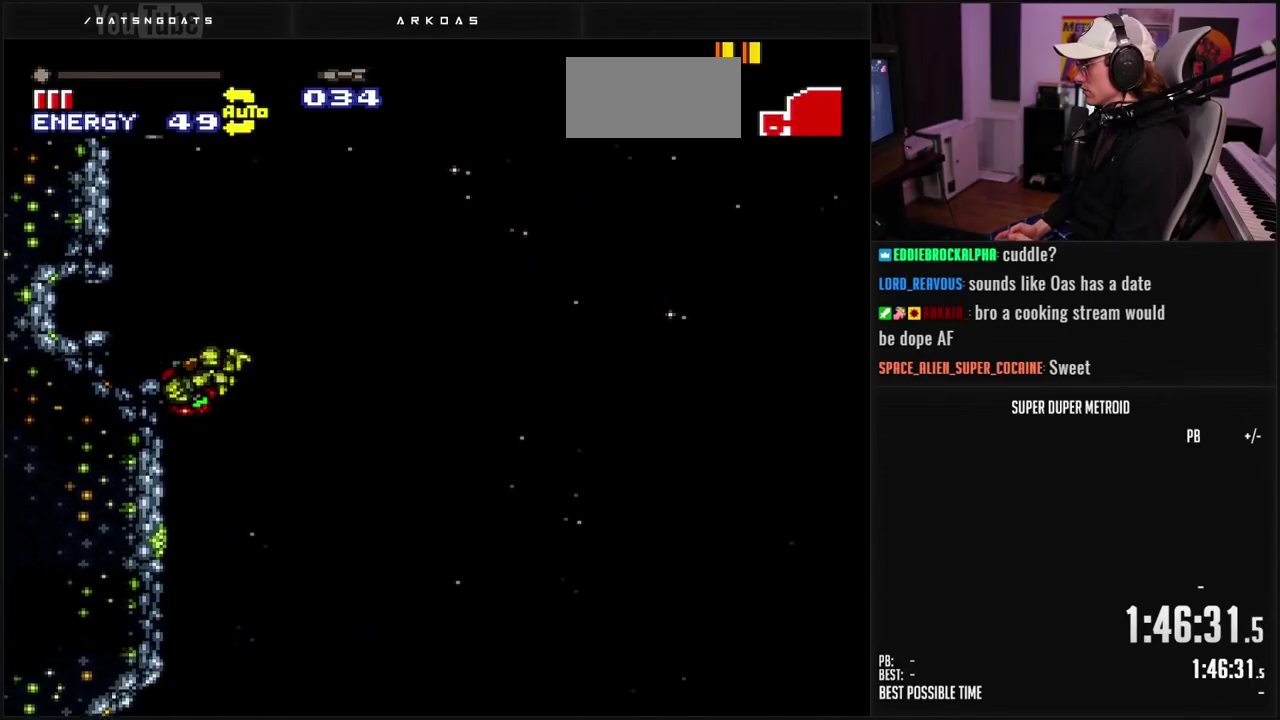
{"buttons": [], "events": [[333, "DPAD_RIGHT", "down"], [383, "A", "down"], [433, "A", "up"], [467, "DPAD_RIGHT", "up"]]}
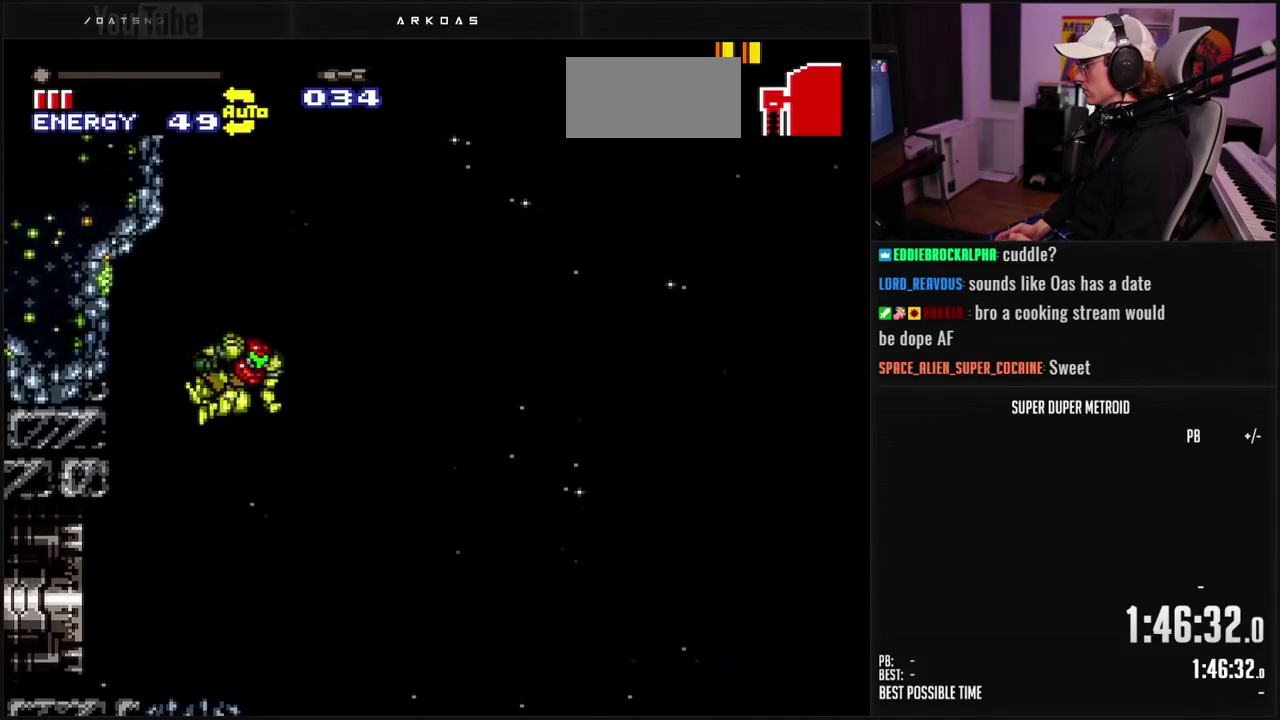
{"buttons": ["B", "DPAD_LEFT"], "events": [[17, "DPAD_LEFT", "down"], [217, "B", "down"], [250, "DPAD_LEFT", "up"], [300, "X", "down"], [433, "X", "up"], [467, "DPAD_LEFT", "down"]]}
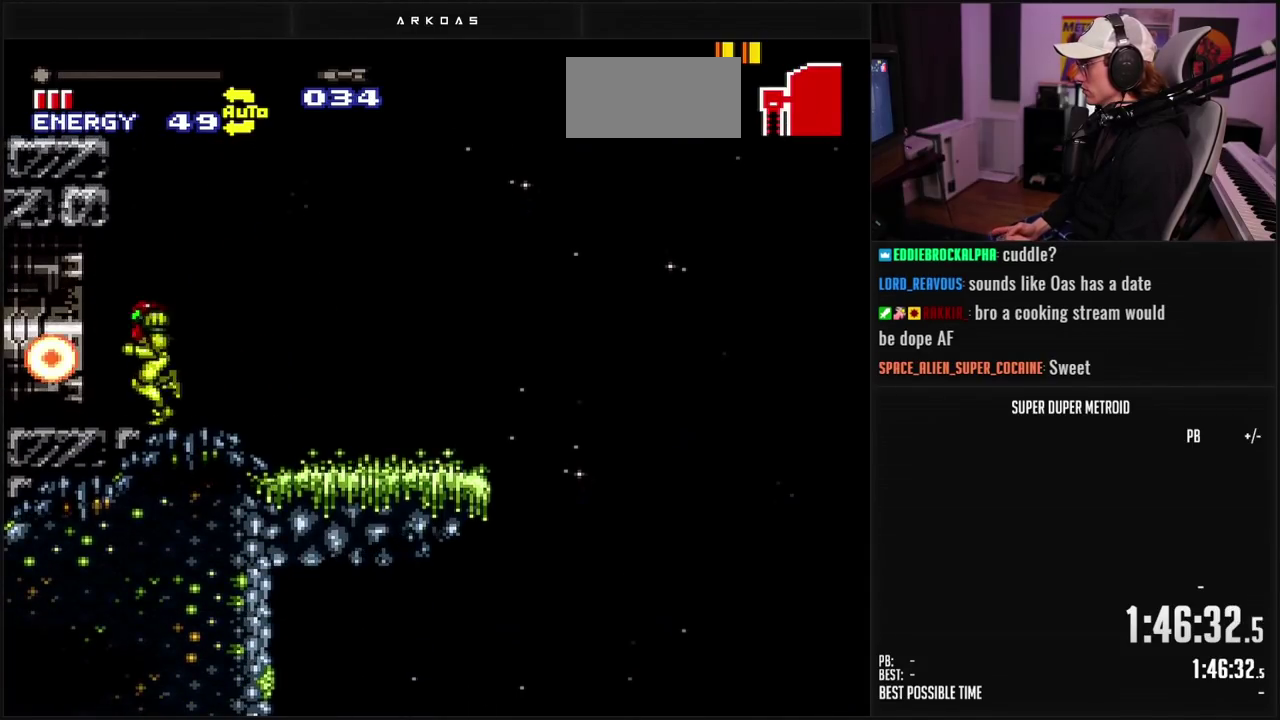
{"buttons": ["B", "L1", "DPAD_LEFT"], "events": [[50, "L1", "down"]]}
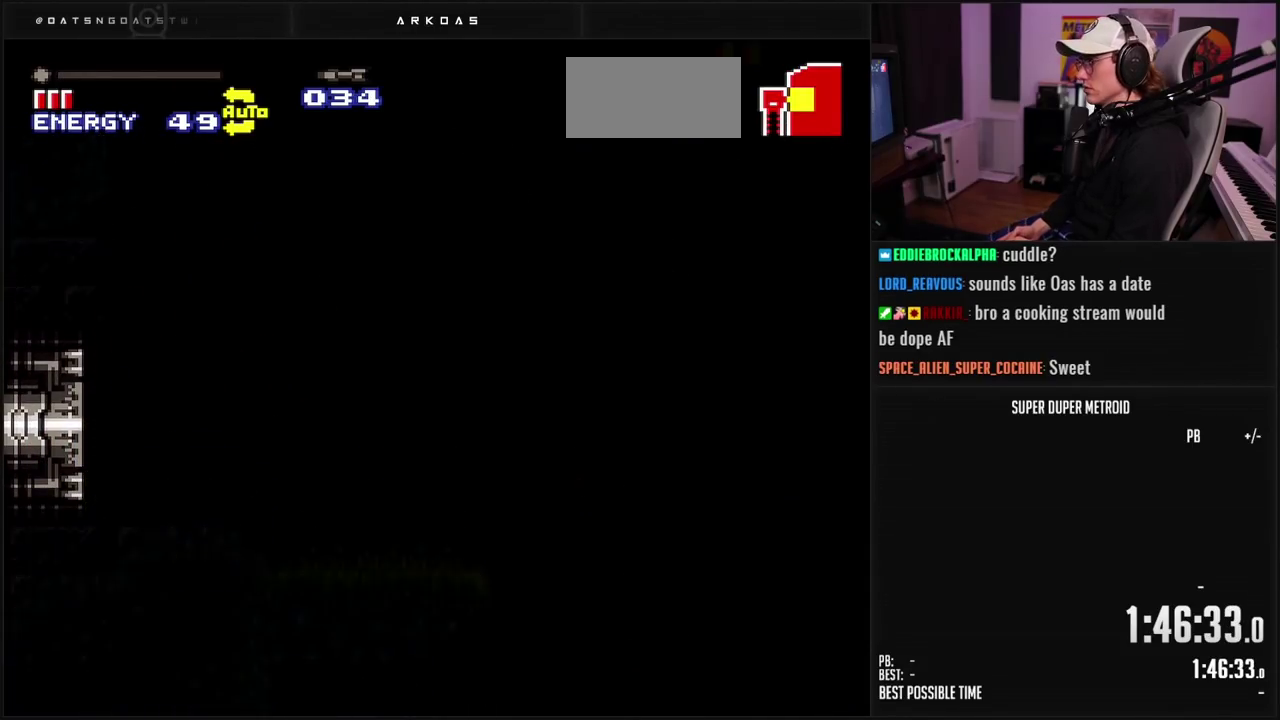
{"buttons": ["B", "L1", "DPAD_LEFT"], "events": []}
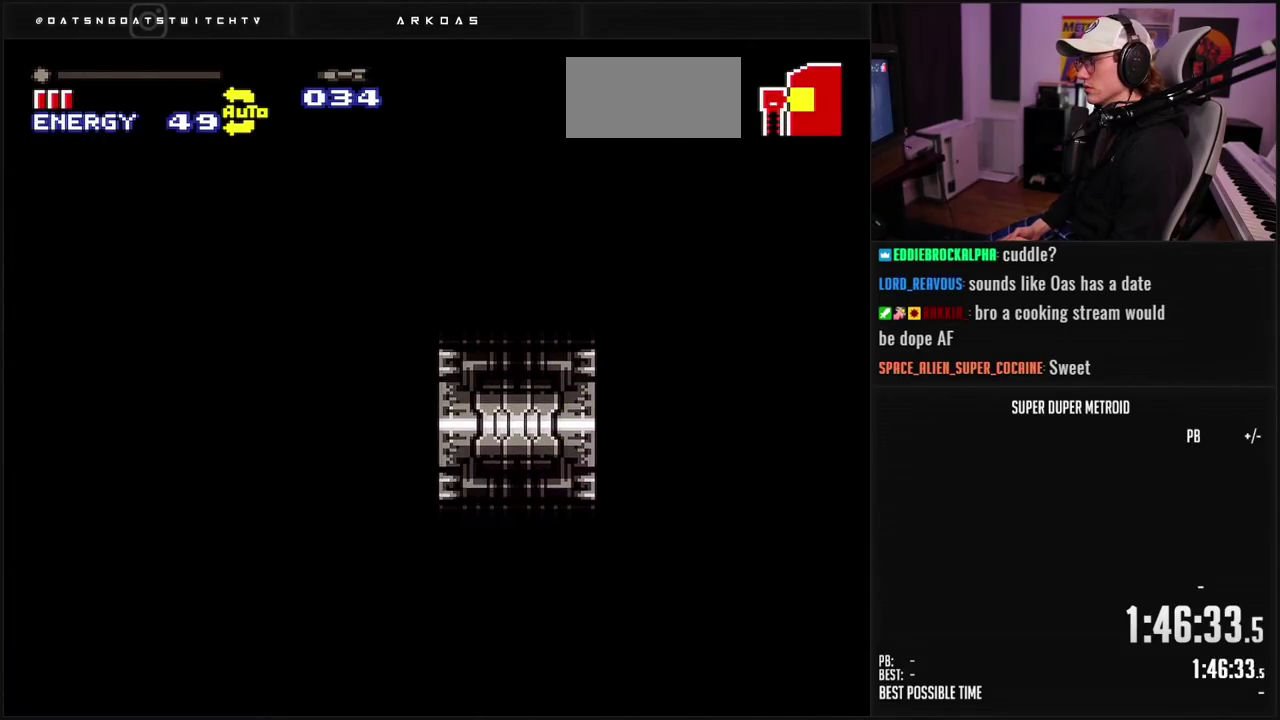
{"buttons": ["B", "L1", "DPAD_LEFT"], "events": []}
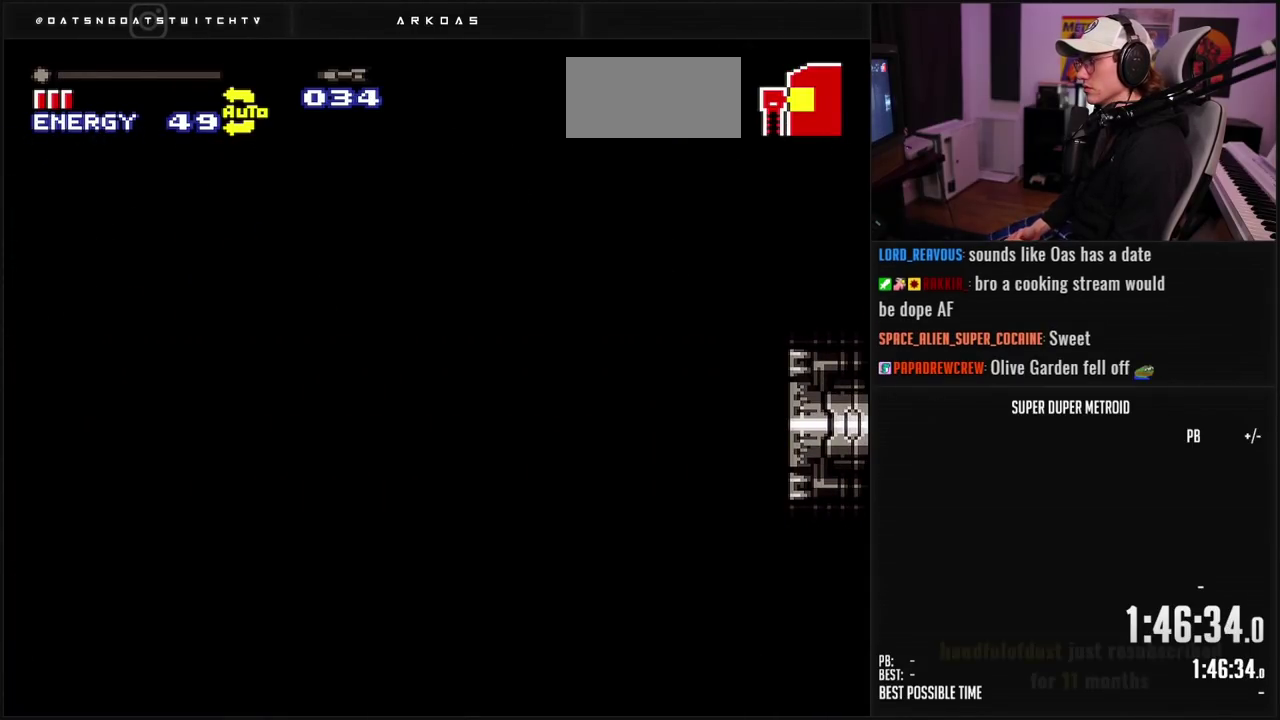
{"buttons": ["B", "L1", "DPAD_LEFT"], "events": []}
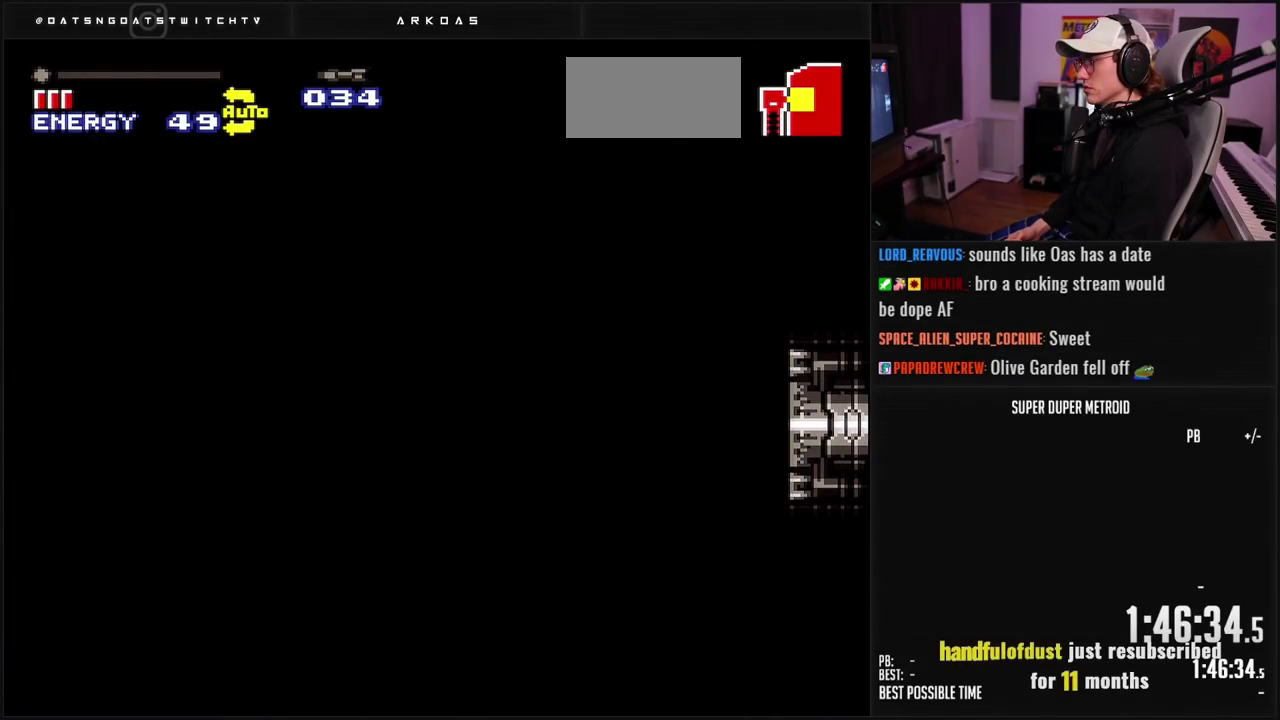
{"buttons": ["B", "L1"], "events": [[433, "DPAD_LEFT", "up"]]}
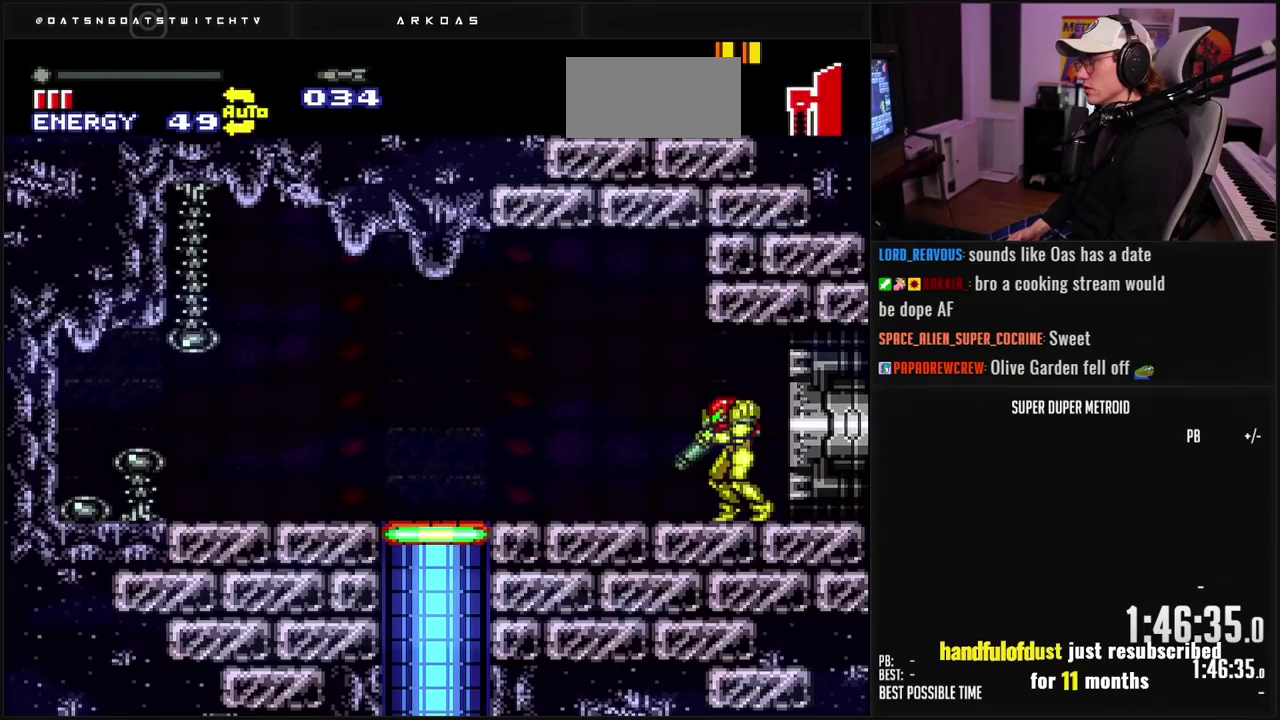
{"buttons": ["B", "DPAD_LEFT"], "events": [[350, "L1", "up"], [467, "DPAD_LEFT", "down"]]}
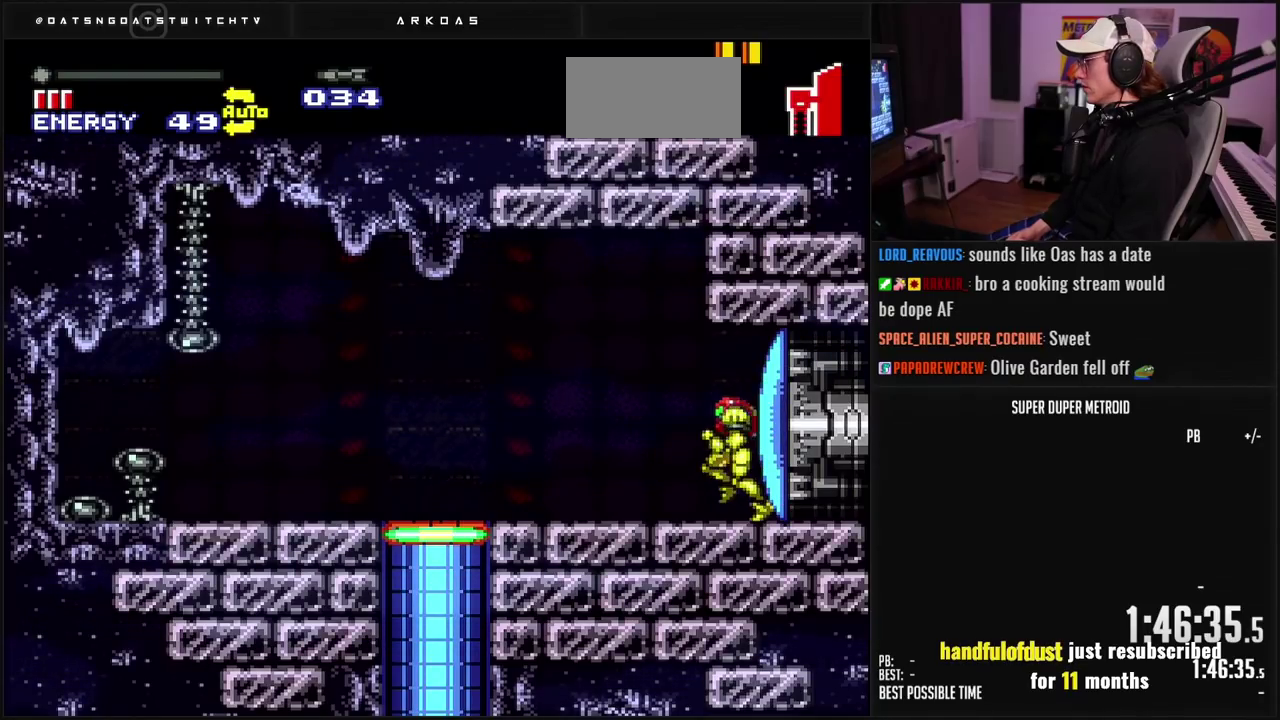
{"buttons": ["B", "DPAD_LEFT"], "events": [[33, "L1", "down"], [117, "L1", "up"], [233, "B", "up"], [367, "B", "down"], [417, "X", "down"], [483, "X", "up"]]}
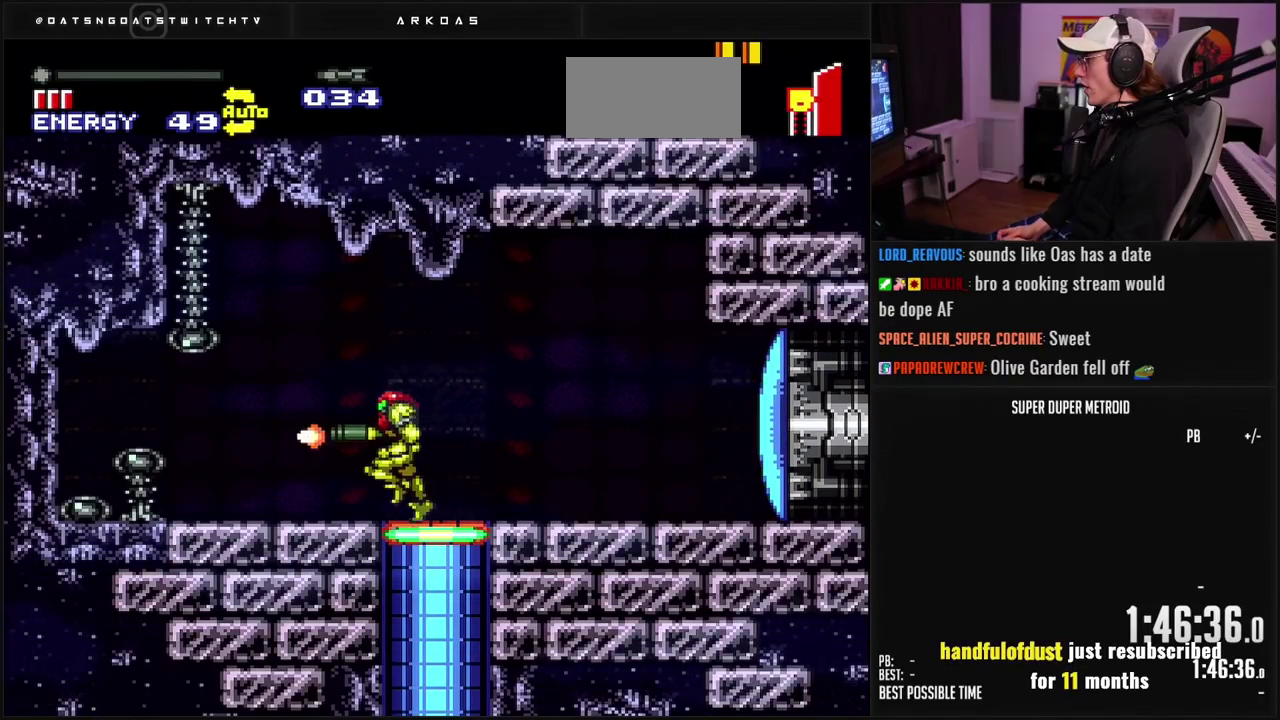
{"buttons": ["A", "B", "DPAD_LEFT"], "events": [[233, "A", "down"], [233, "DPAD_LEFT", "up"], [300, "DPAD_DOWN", "down"], [350, "DPAD_DOWN", "up"], [400, "DPAD_DOWN", "down"], [467, "DPAD_LEFT", "down"], [483, "DPAD_DOWN", "up"]]}
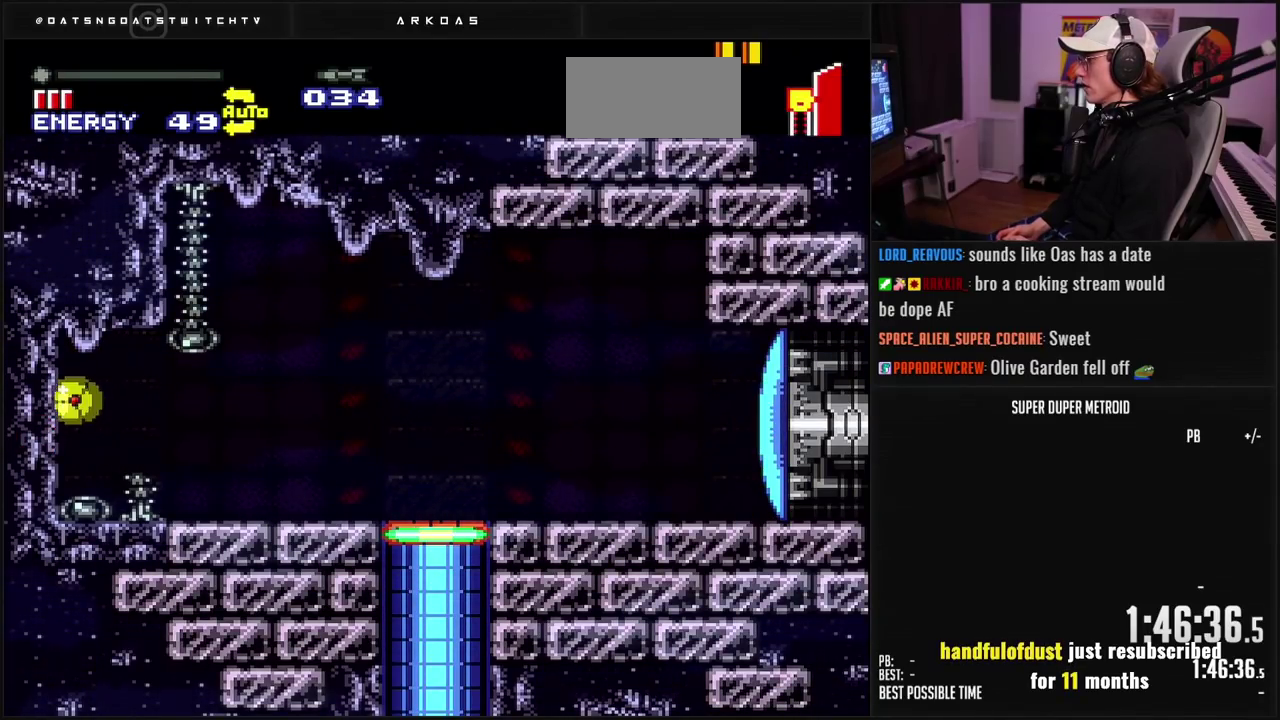
{"buttons": ["DPAD_UP"], "events": [[83, "X", "down"], [167, "DPAD_LEFT", "up"], [200, "X", "up"], [217, "A", "up"], [217, "B", "up"], [233, "DPAD_RIGHT", "down"], [350, "X", "down"], [400, "DPAD_RIGHT", "up"], [400, "DPAD_UP", "down"], [400, "X", "up"]]}
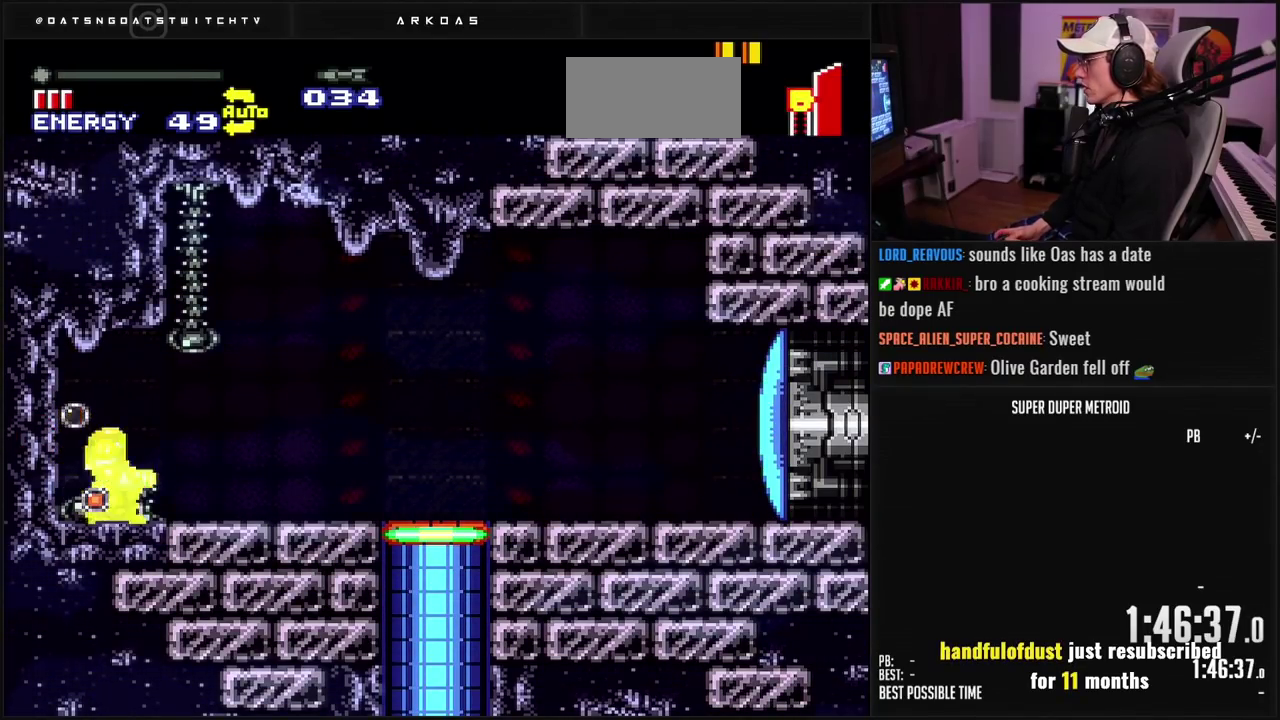
{"buttons": ["B", "L1", "DPAD_RIGHT"], "events": [[17, "DPAD_RIGHT", "down"], [33, "DPAD_UP", "up"], [200, "L1", "down"], [217, "B", "down"], [217, "DPAD_UP", "down"], [233, "DPAD_RIGHT", "up"], [300, "X", "down"], [383, "X", "up"], [450, "DPAD_RIGHT", "down"], [483, "DPAD_UP", "up"]]}
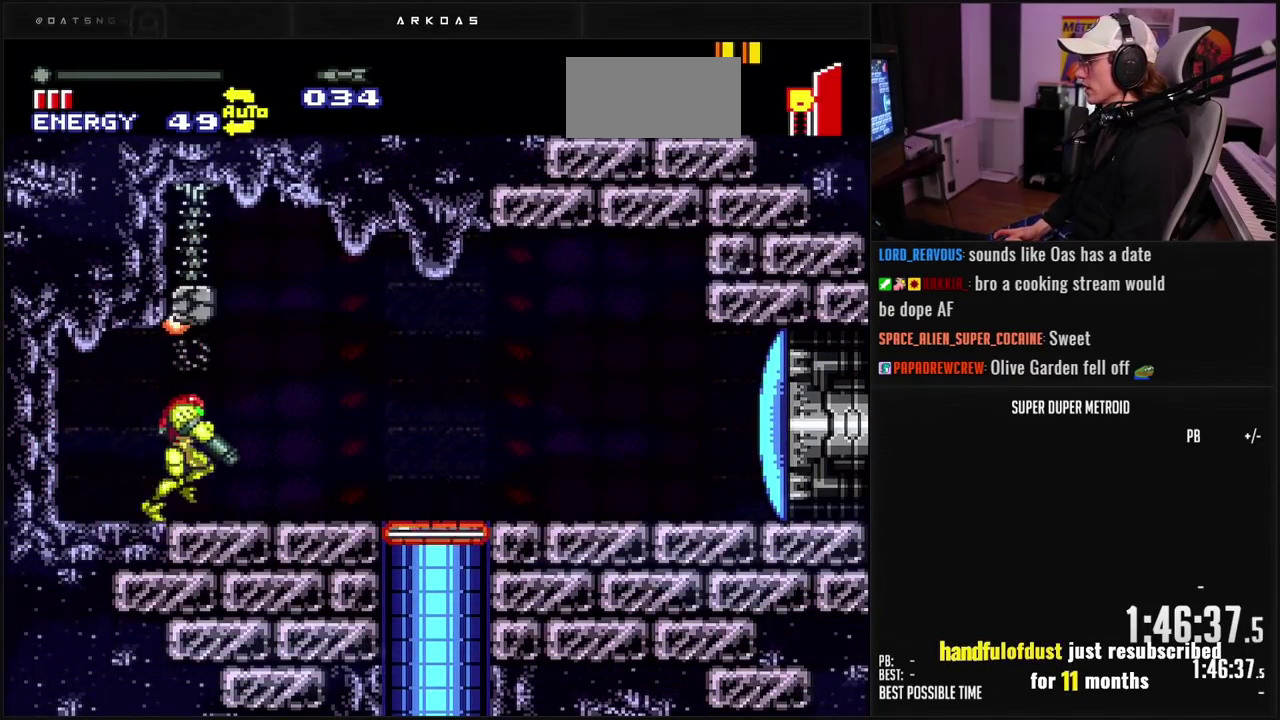
{"buttons": ["B", "L1"], "events": [[350, "DPAD_RIGHT", "up"]]}
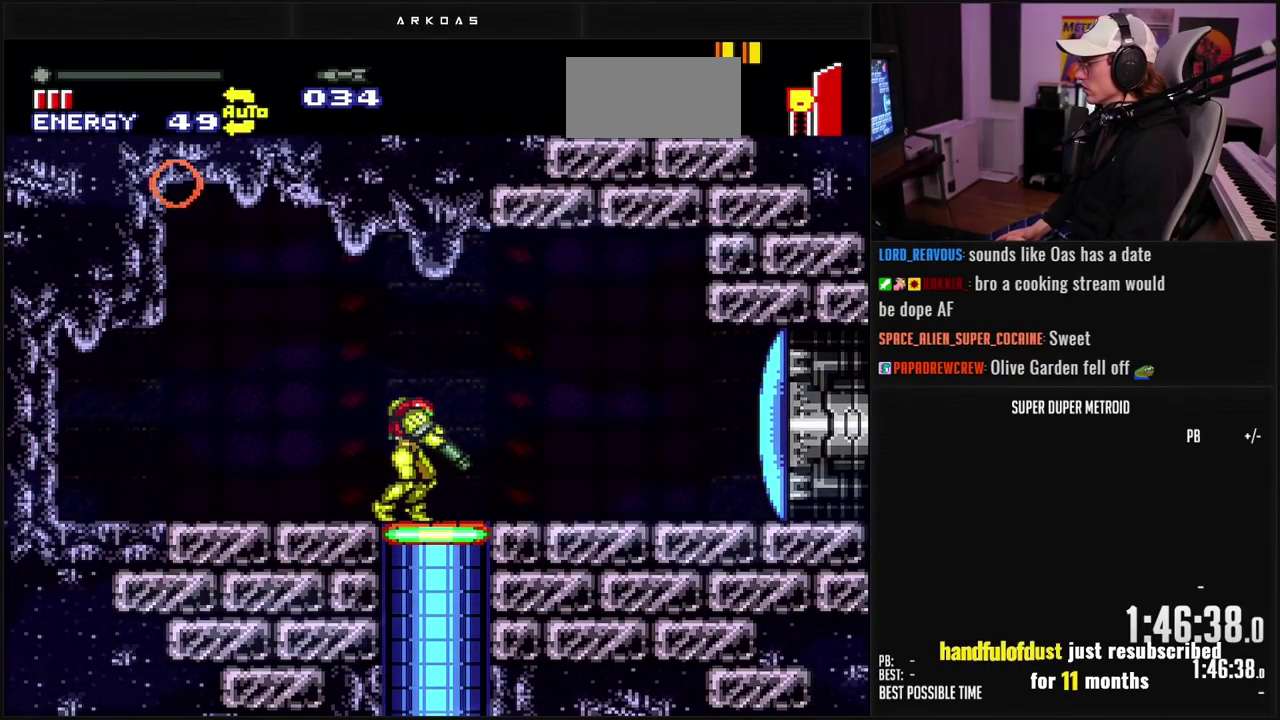
{"buttons": ["B"], "events": [[67, "DPAD_RIGHT", "down"], [117, "DPAD_RIGHT", "up"], [150, "R1", "down"], [167, "L1", "up"], [250, "DPAD_DOWN", "down"], [333, "DPAD_DOWN", "up"], [350, "R1", "up"]]}
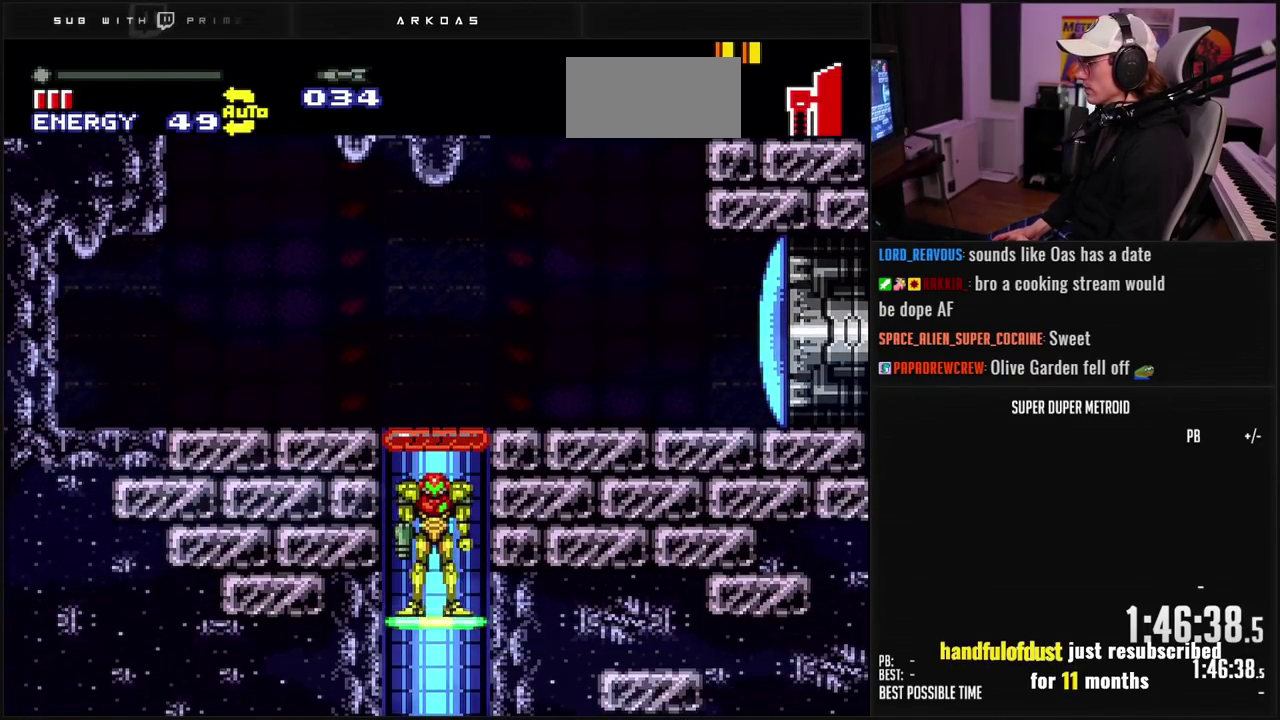
{"buttons": [], "events": [[83, "B", "up"]]}